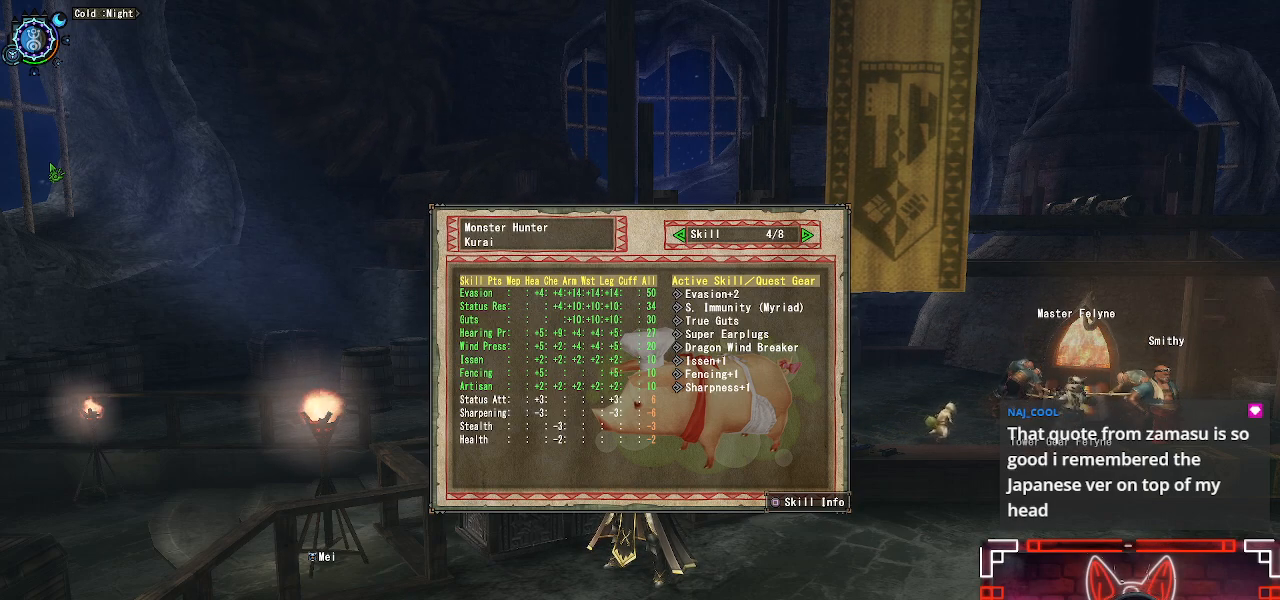
Gameplay with a controller (Xbox layout); each line is a JSON object with the inputs held at the frame after it. "events" lists button and stick changes between this image and that frame as [ms after this image, input, new state], when the widget could be followed in between.
{"buttons": ["A"], "left_stick": "center", "right_stick": "center", "events": [[233, "A", "down"], [400, "A", "up"], [483, "A", "down"]]}
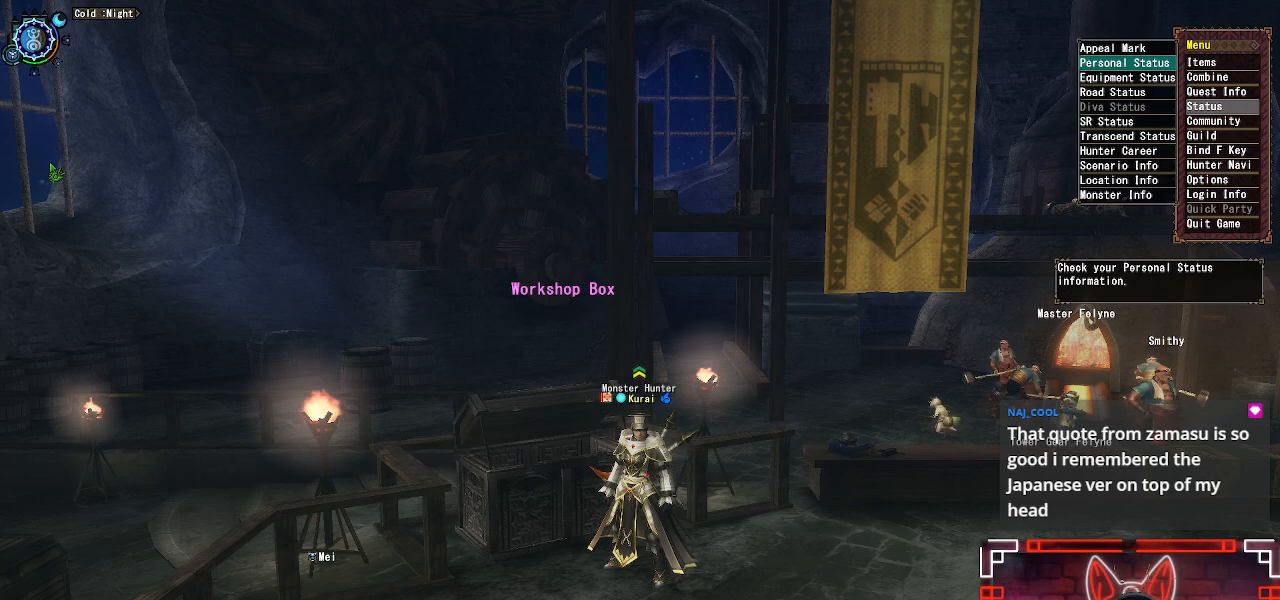
{"buttons": [], "left_stick": "down", "right_stick": "center", "events": [[83, "A", "up"], [83, "left_stick", "down"], [183, "A", "down"], [283, "A", "up"], [383, "A", "down"], [483, "A", "up"]]}
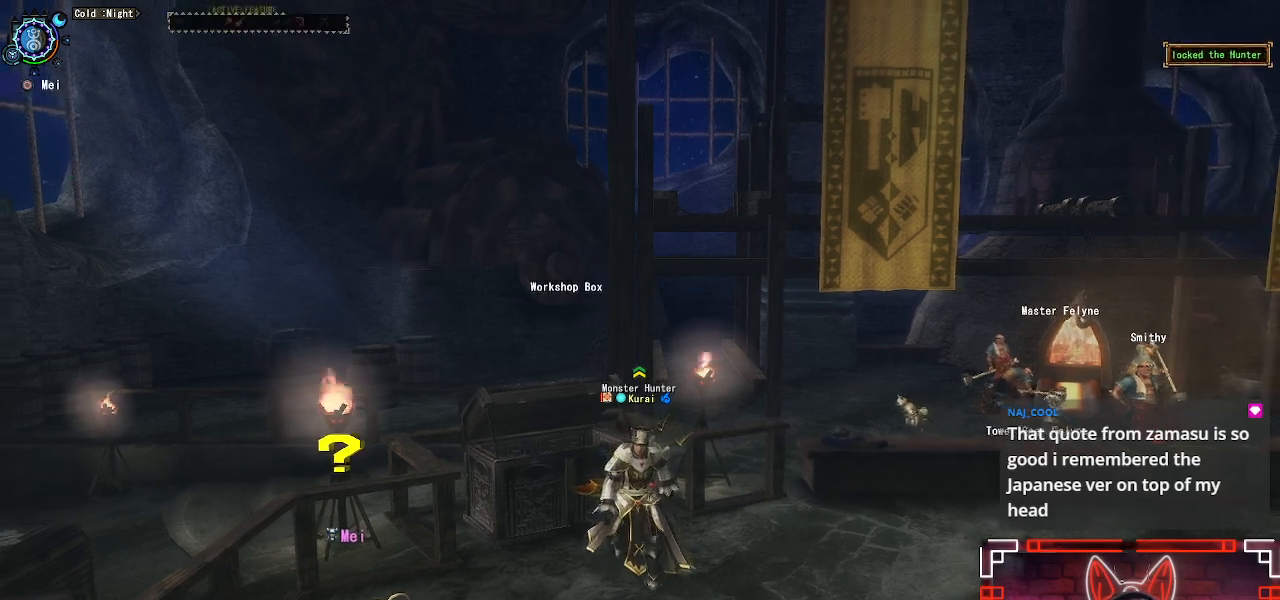
{"buttons": [], "left_stick": "center", "right_stick": "center", "events": [[83, "left_stick", "center"], [200, "START", "down"], [350, "START", "up"]]}
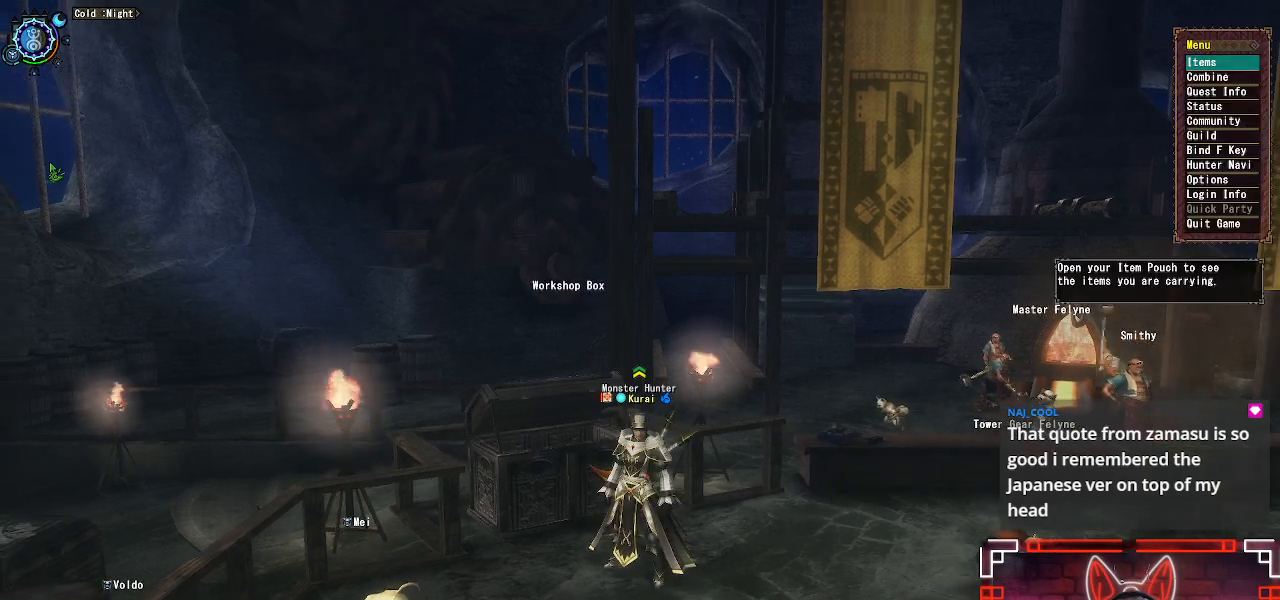
{"buttons": ["DPAD_DOWN"], "left_stick": "center", "right_stick": "center", "events": [[217, "DPAD_DOWN", "down"], [317, "DPAD_DOWN", "up"], [450, "DPAD_DOWN", "down"]]}
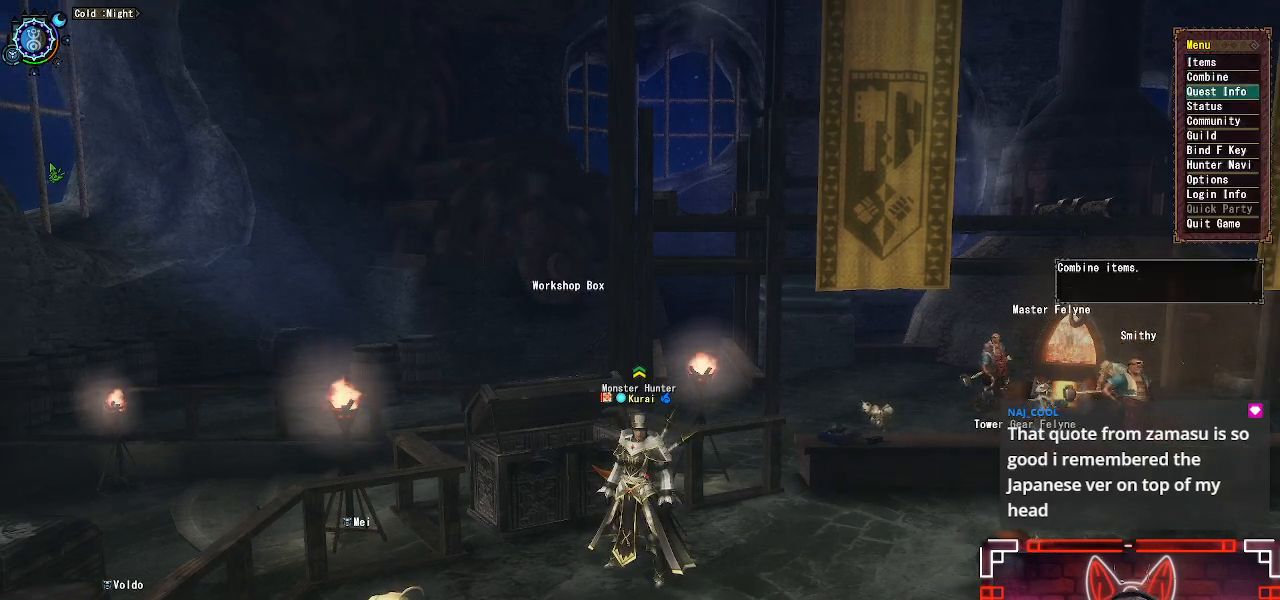
{"buttons": [], "left_stick": "center", "right_stick": "center", "events": [[17, "DPAD_DOWN", "up"], [150, "DPAD_DOWN", "down"], [250, "DPAD_DOWN", "up"]]}
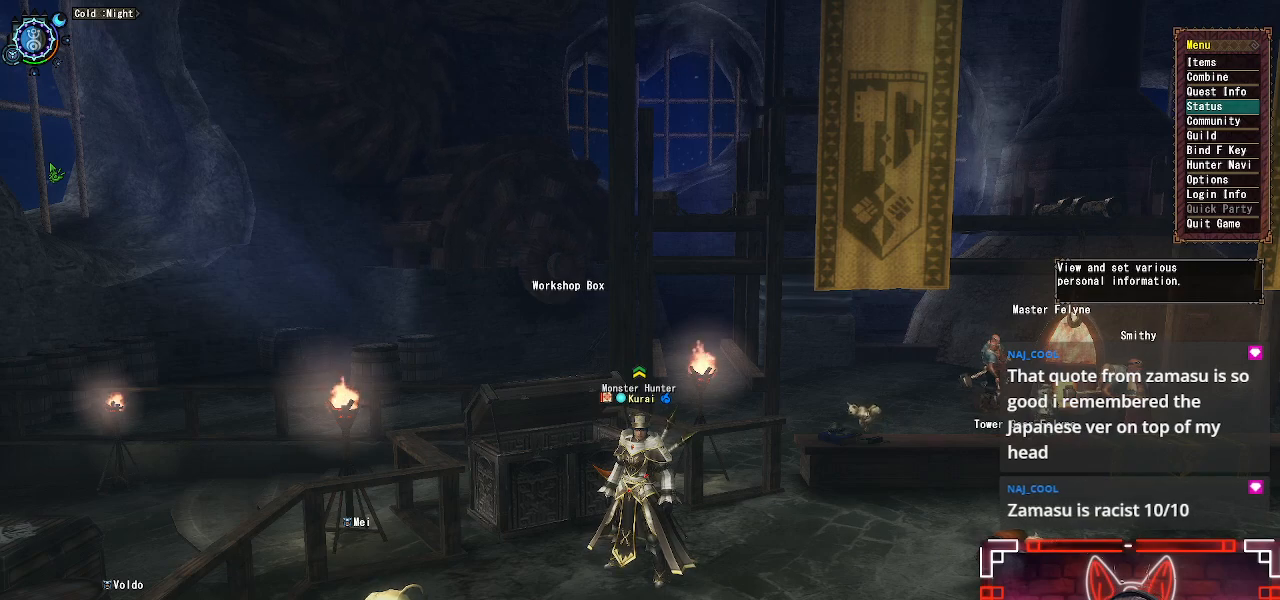
{"buttons": [], "left_stick": "center", "right_stick": "center", "events": [[50, "B", "down"], [200, "B", "up"]]}
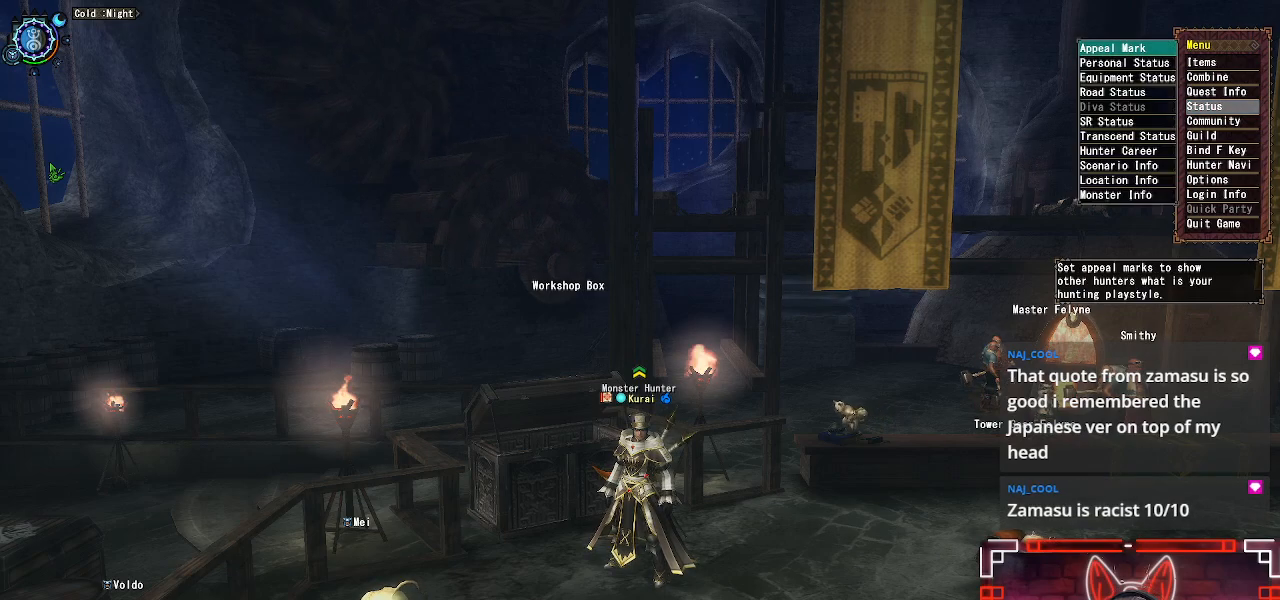
{"buttons": ["B"], "left_stick": "center", "right_stick": "center", "events": [[117, "DPAD_DOWN", "down"], [200, "DPAD_DOWN", "up"], [350, "DPAD_DOWN", "down"], [450, "DPAD_DOWN", "up"], [483, "B", "down"]]}
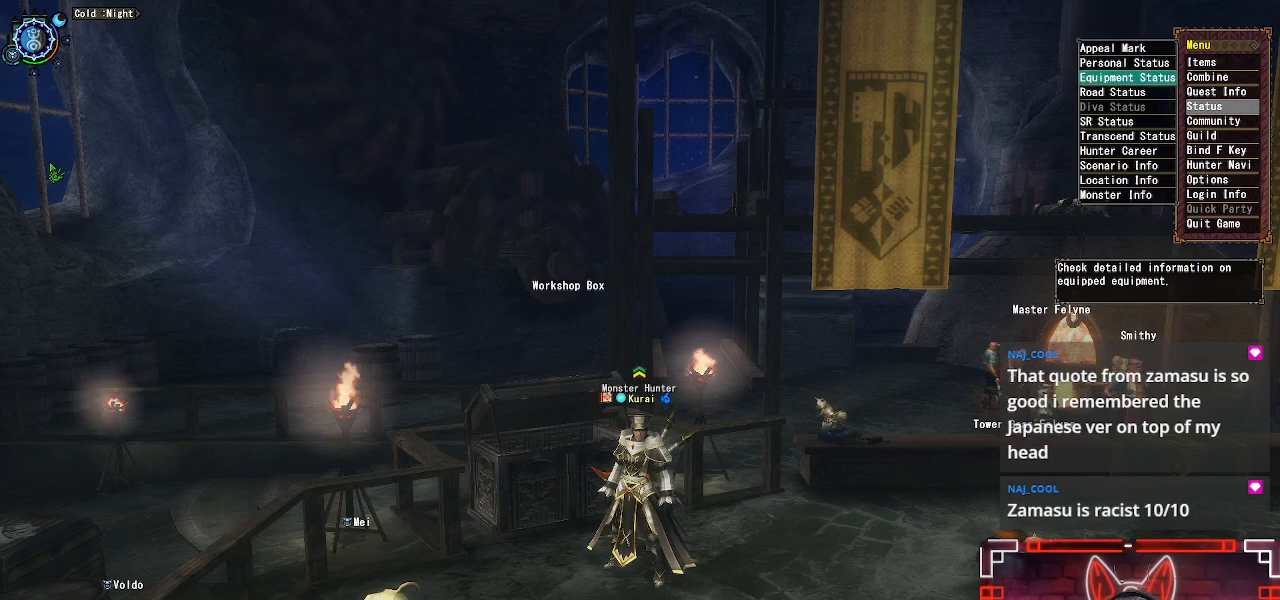
{"buttons": ["DPAD_DOWN"], "left_stick": "center", "right_stick": "center", "events": [[167, "B", "up"], [417, "DPAD_DOWN", "down"]]}
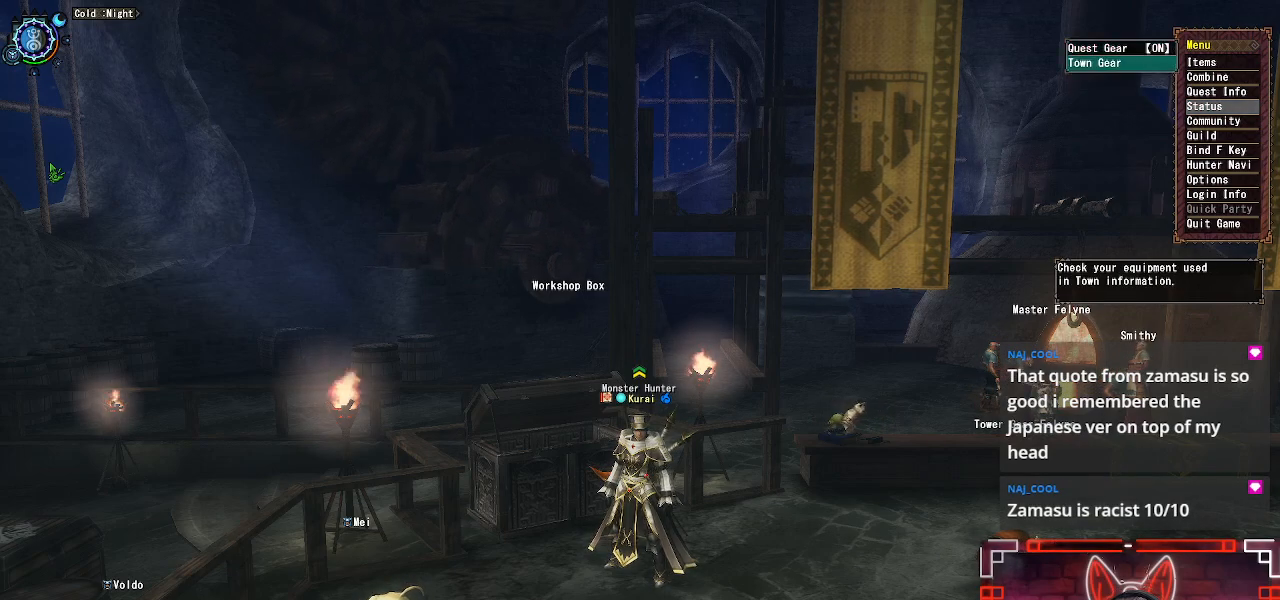
{"buttons": [], "left_stick": "center", "right_stick": "center", "events": [[17, "DPAD_DOWN", "up"], [167, "DPAD_UP", "down"], [233, "B", "down"], [300, "DPAD_UP", "up"], [417, "B", "up"]]}
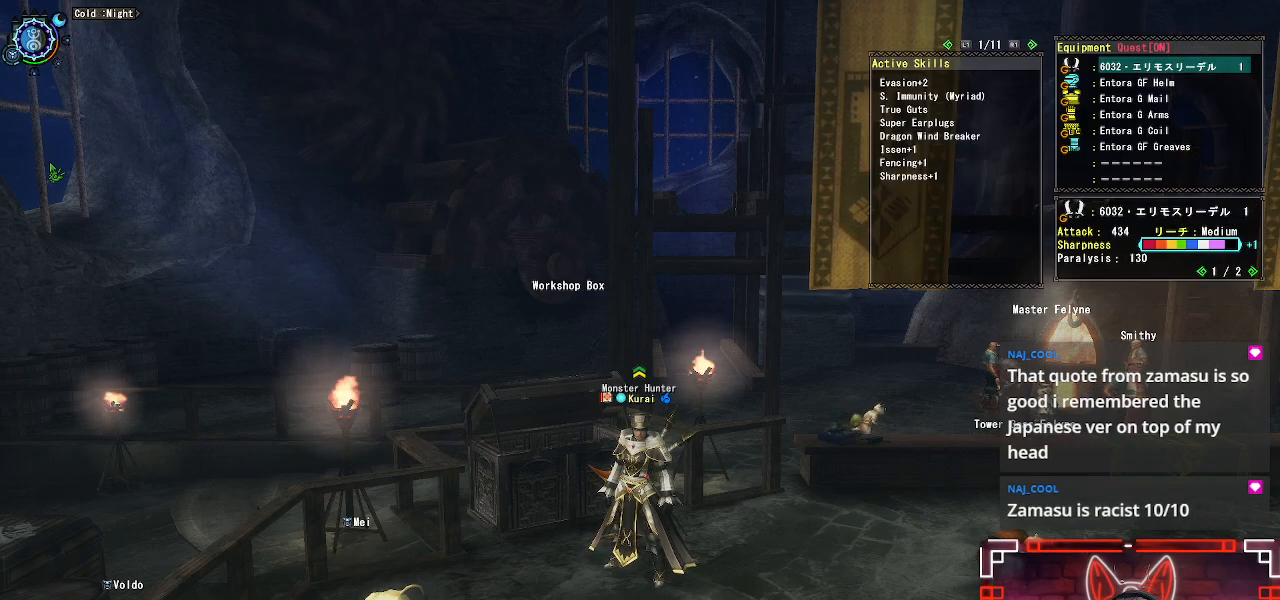
{"buttons": ["DPAD_DOWN"], "left_stick": "center", "right_stick": "center", "events": [[450, "DPAD_DOWN", "down"]]}
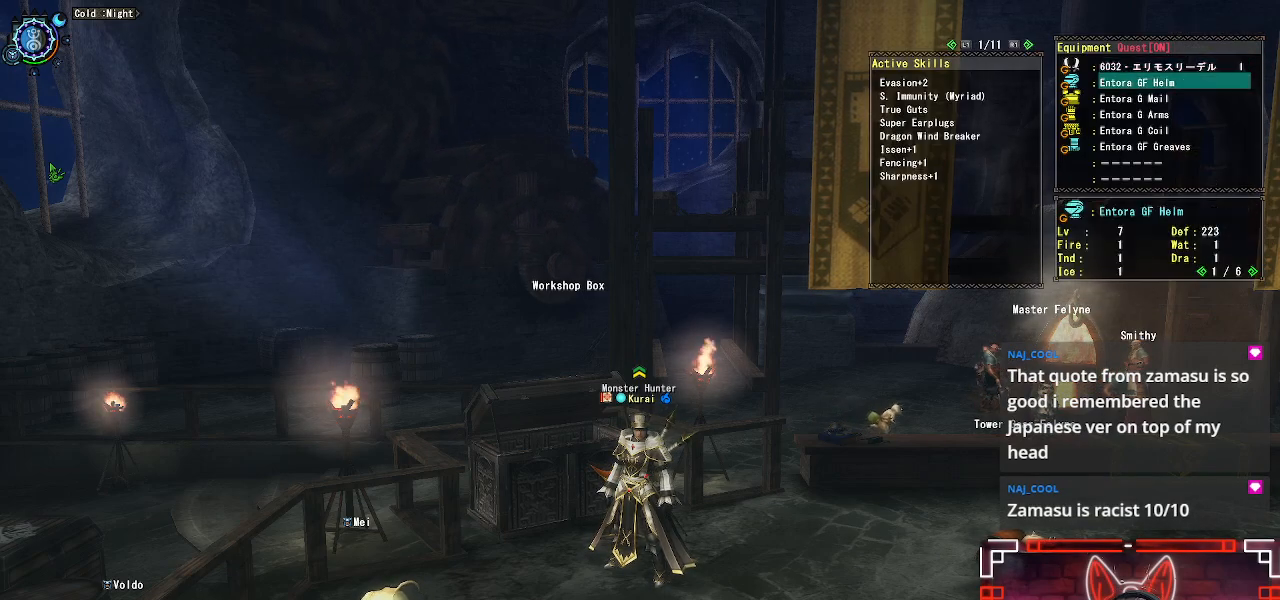
{"buttons": [], "left_stick": "center", "right_stick": "center", "events": [[83, "DPAD_DOWN", "up"], [183, "DPAD_DOWN", "down"], [283, "DPAD_DOWN", "up"], [433, "DPAD_DOWN", "down"], [500, "DPAD_DOWN", "up"]]}
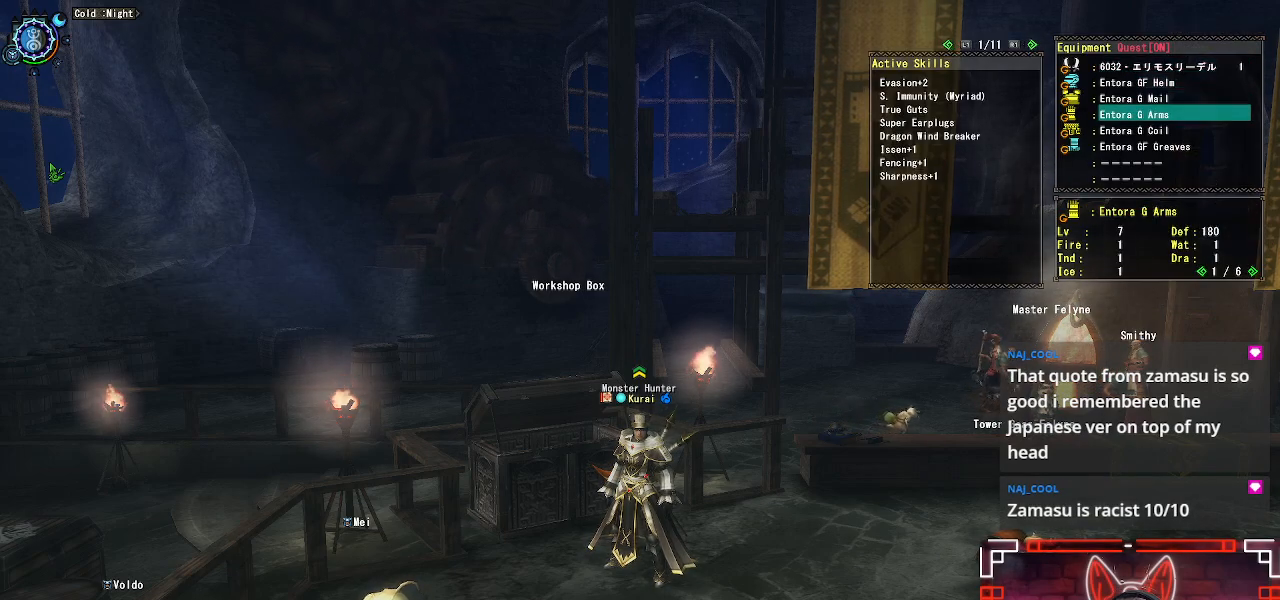
{"buttons": [], "left_stick": "center", "right_stick": "center", "events": []}
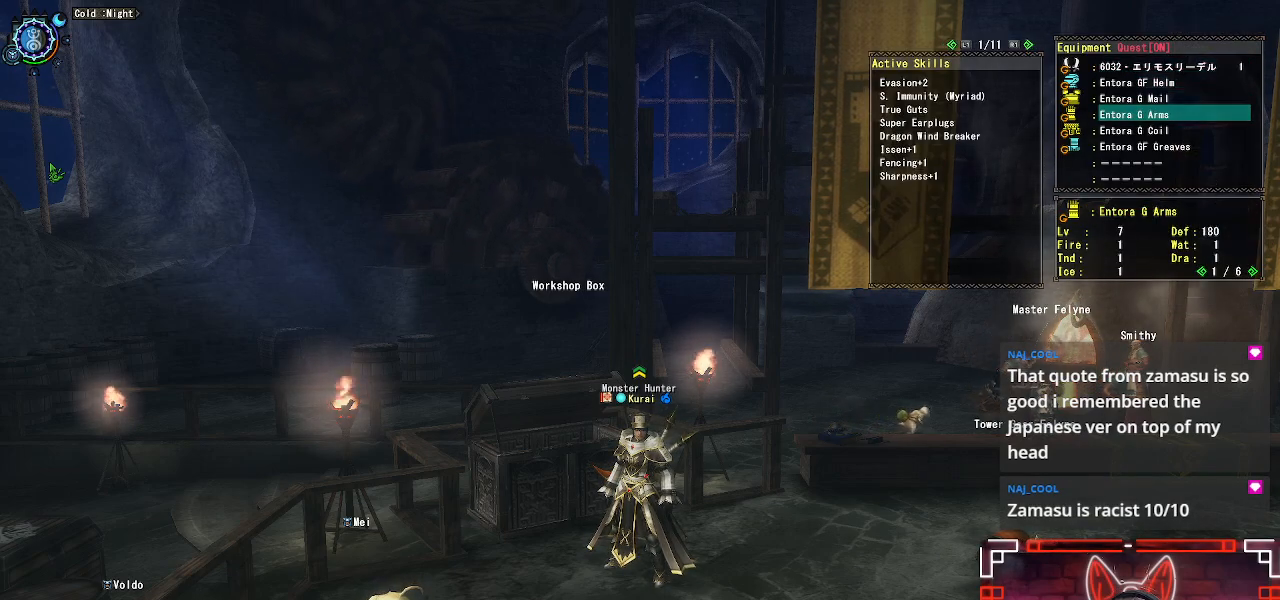
{"buttons": ["DPAD_RIGHT"], "left_stick": "center", "right_stick": "center", "events": [[117, "DPAD_RIGHT", "down"], [267, "DPAD_RIGHT", "up"], [467, "DPAD_RIGHT", "down"]]}
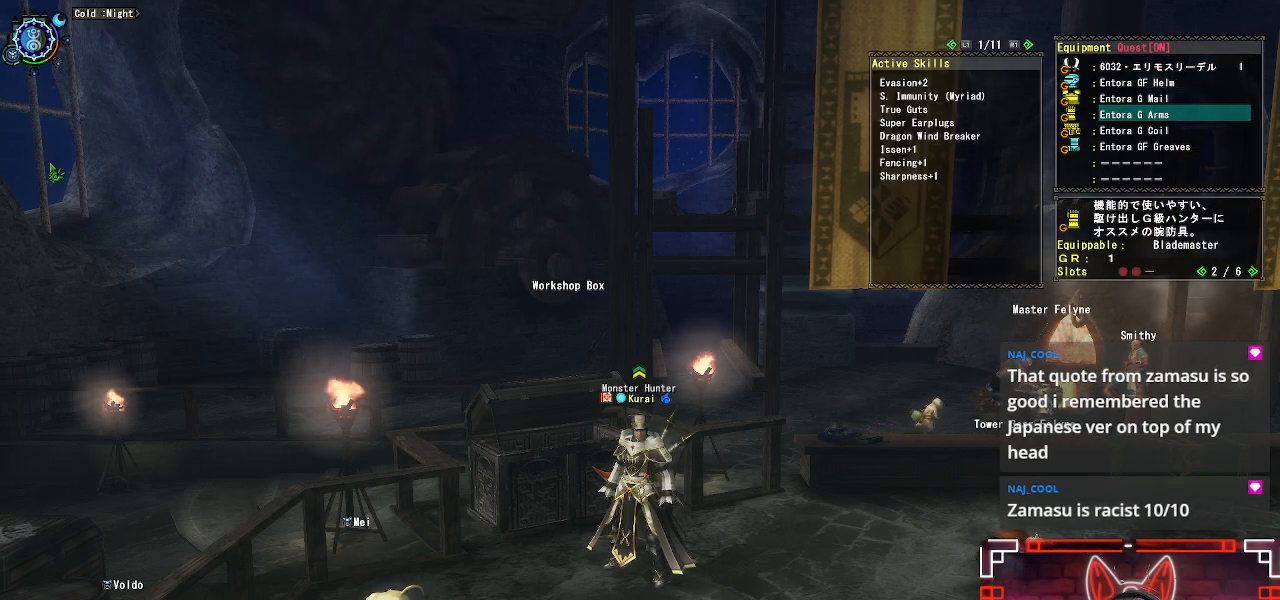
{"buttons": [], "left_stick": "center", "right_stick": "center", "events": [[67, "DPAD_RIGHT", "up"]]}
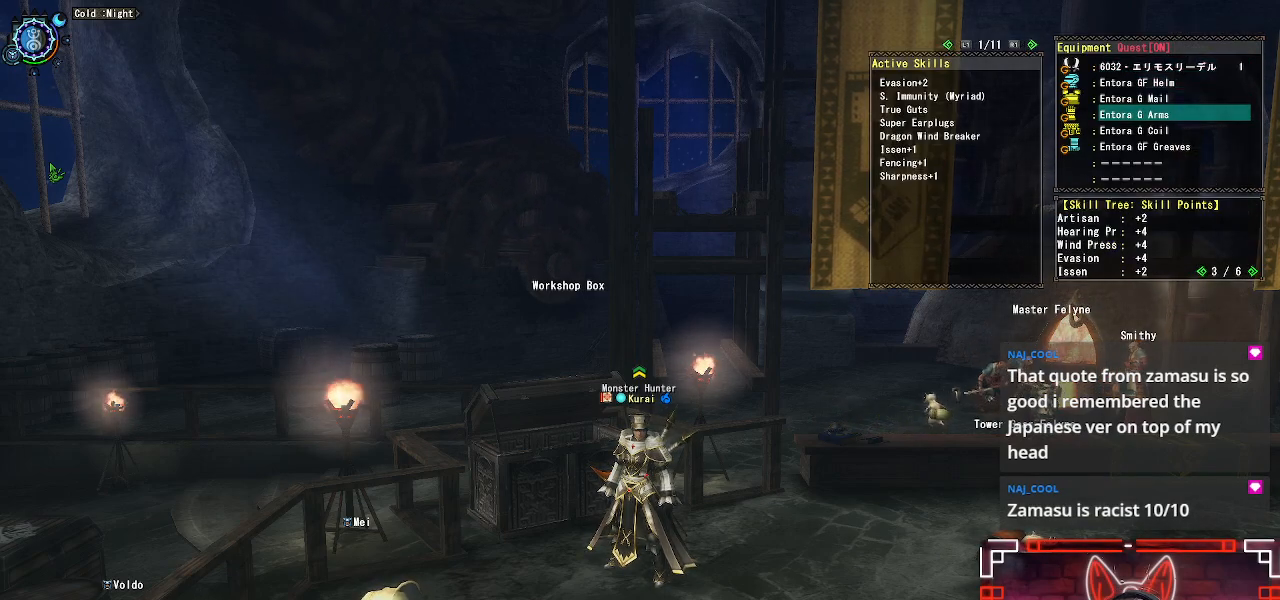
{"buttons": [], "left_stick": "center", "right_stick": "center", "events": []}
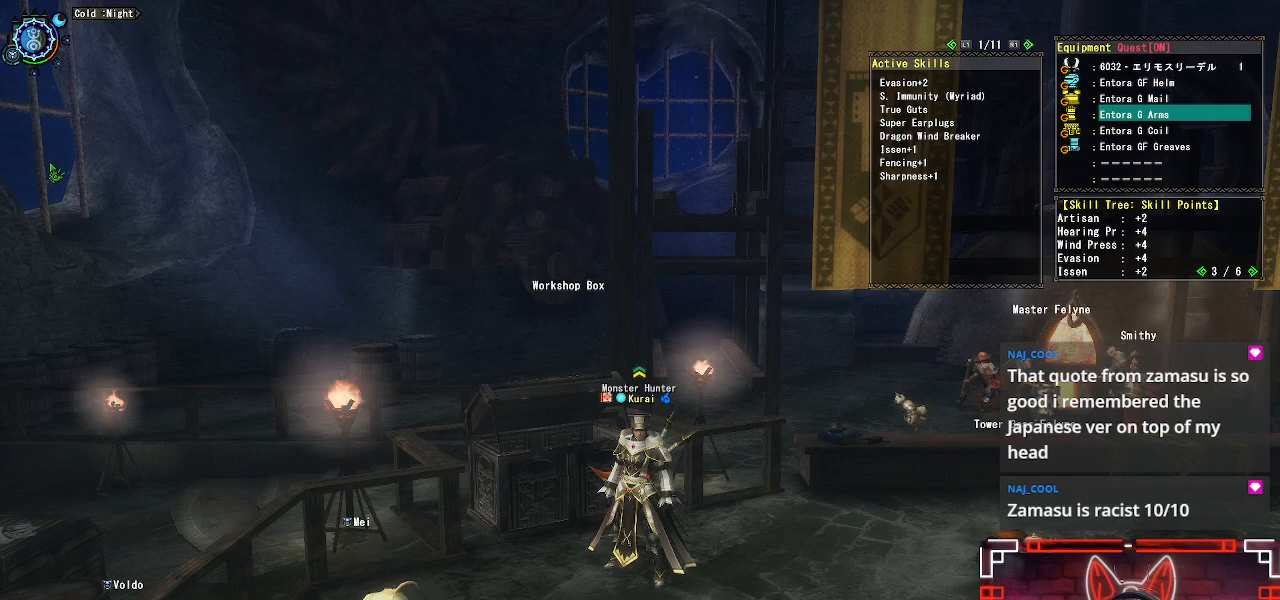
{"buttons": [], "left_stick": "center", "right_stick": "center", "events": []}
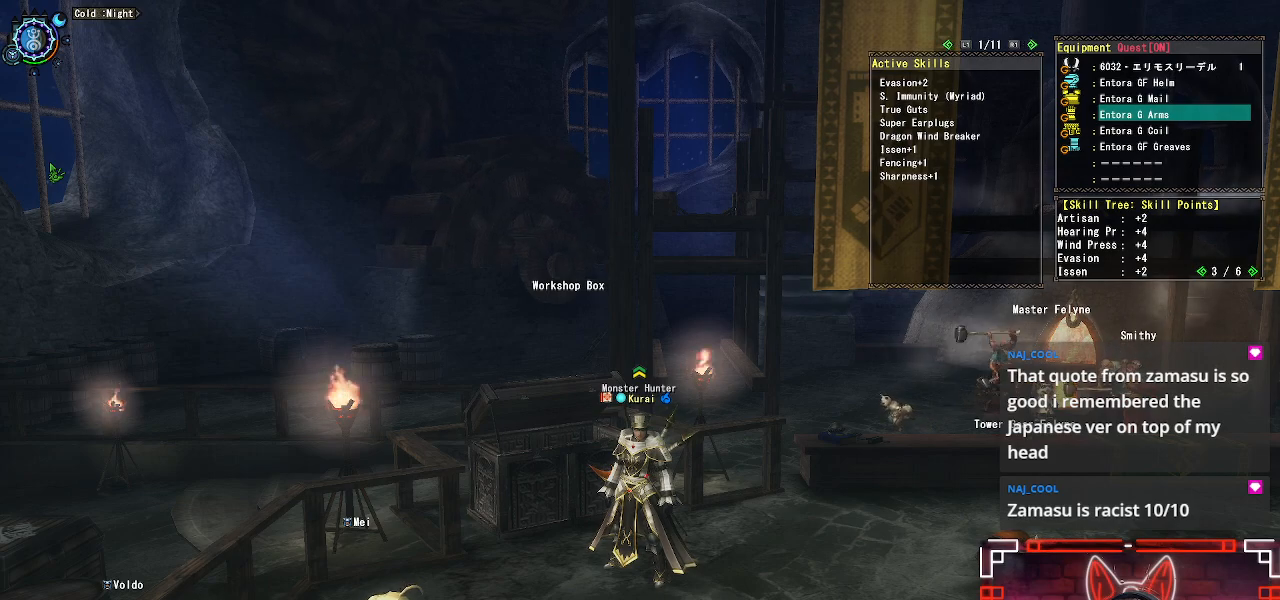
{"buttons": [], "left_stick": "center", "right_stick": "center", "events": []}
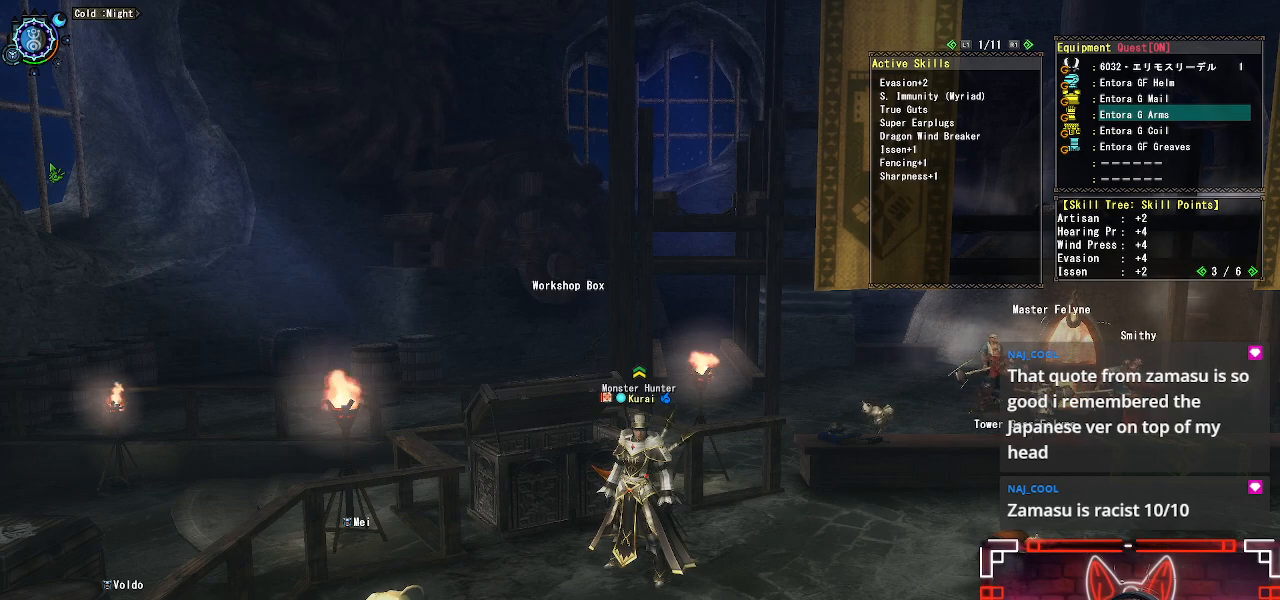
{"buttons": [], "left_stick": "center", "right_stick": "center", "events": []}
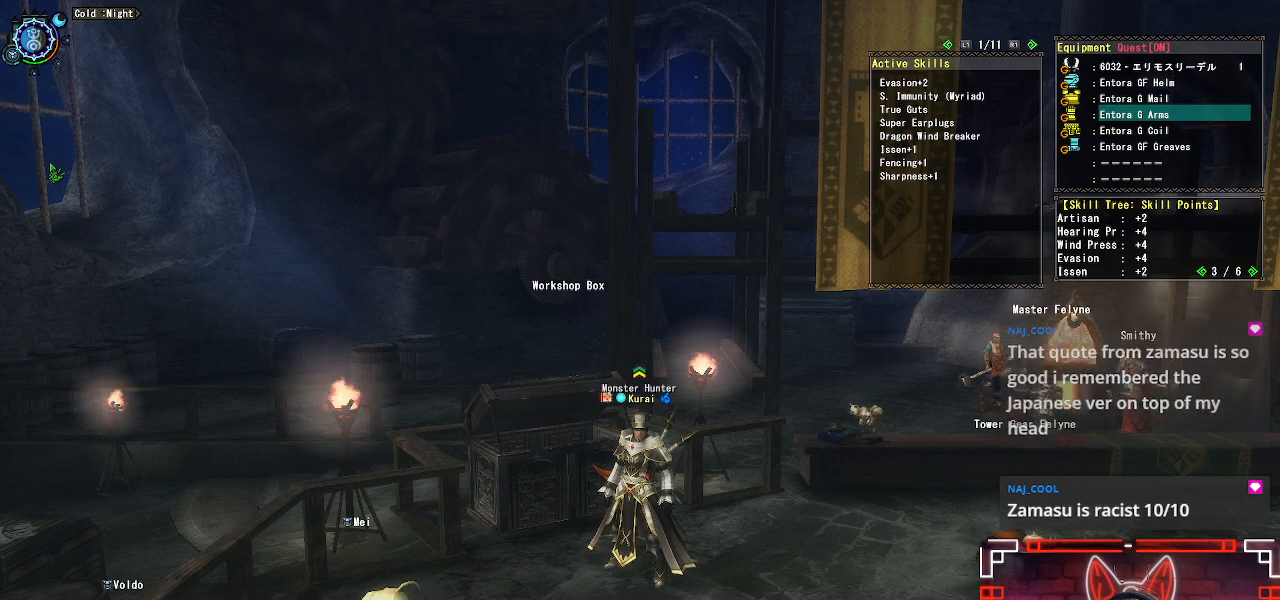
{"buttons": [], "left_stick": "center", "right_stick": "center", "events": [[217, "DPAD_DOWN", "down"], [417, "DPAD_DOWN", "up"]]}
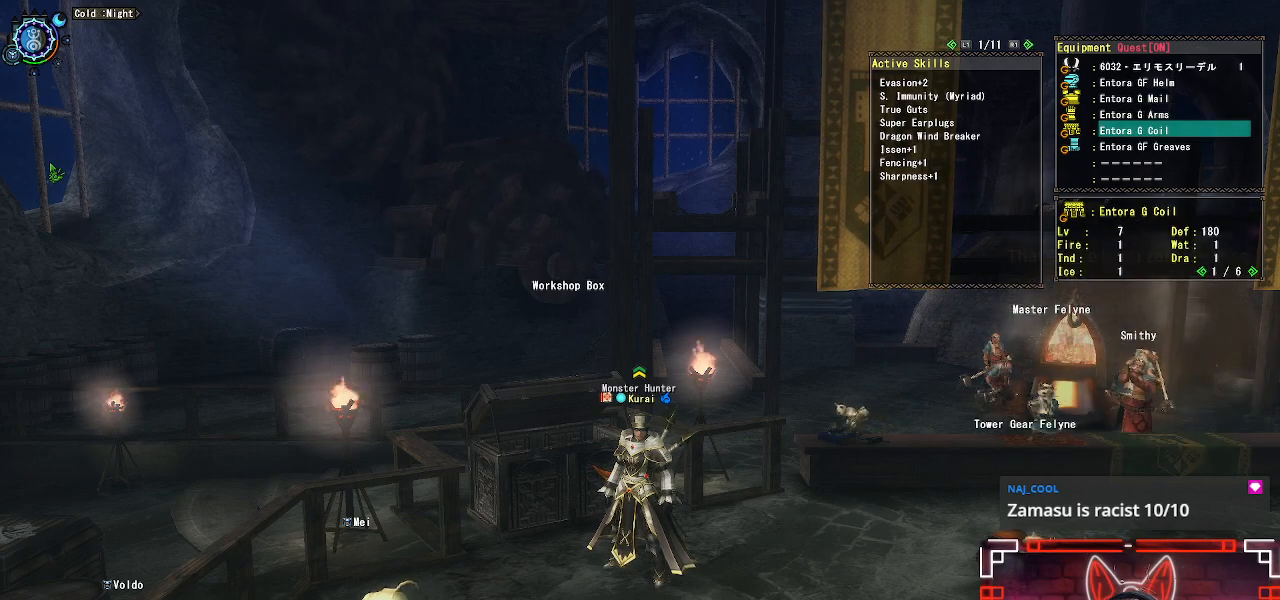
{"buttons": [], "left_stick": "center", "right_stick": "center", "events": [[283, "DPAD_RIGHT", "down"], [400, "DPAD_RIGHT", "up"]]}
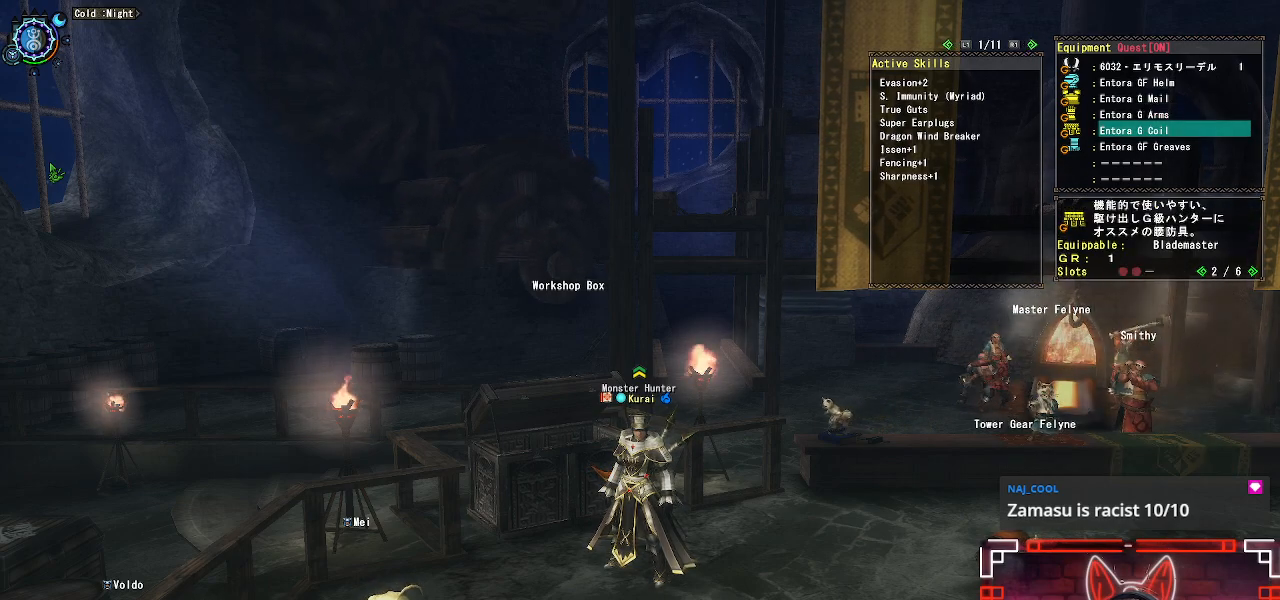
{"buttons": [], "left_stick": "center", "right_stick": "center", "events": [[33, "DPAD_RIGHT", "down"], [150, "DPAD_RIGHT", "up"]]}
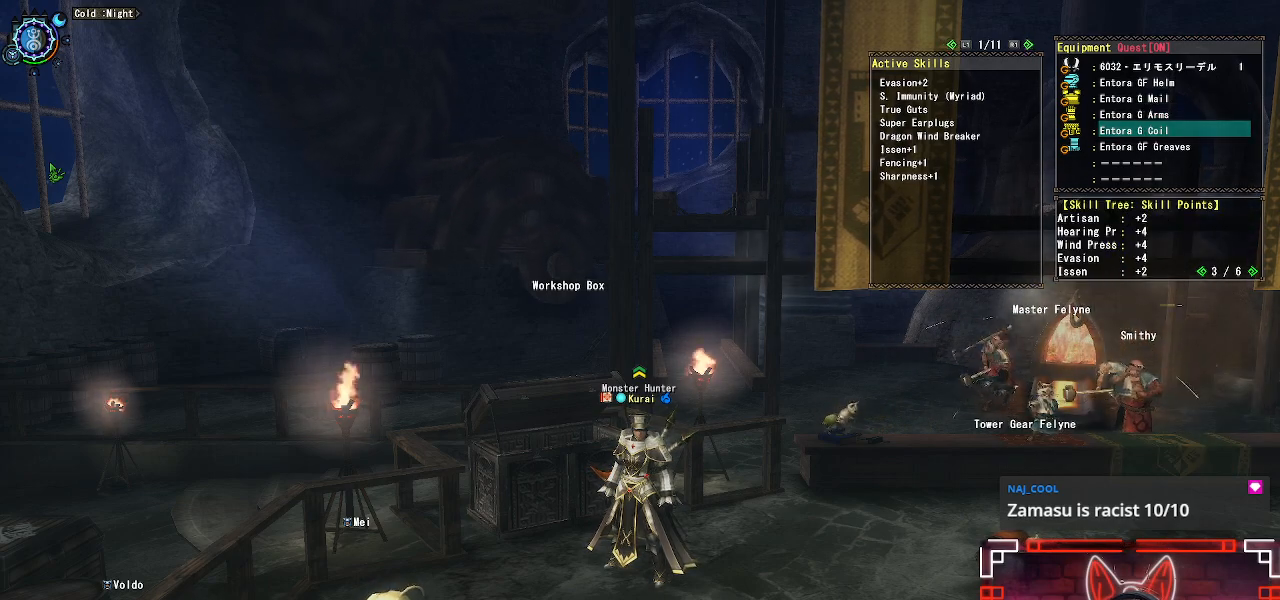
{"buttons": ["DPAD_DOWN"], "left_stick": "center", "right_stick": "center", "events": [[433, "DPAD_DOWN", "down"]]}
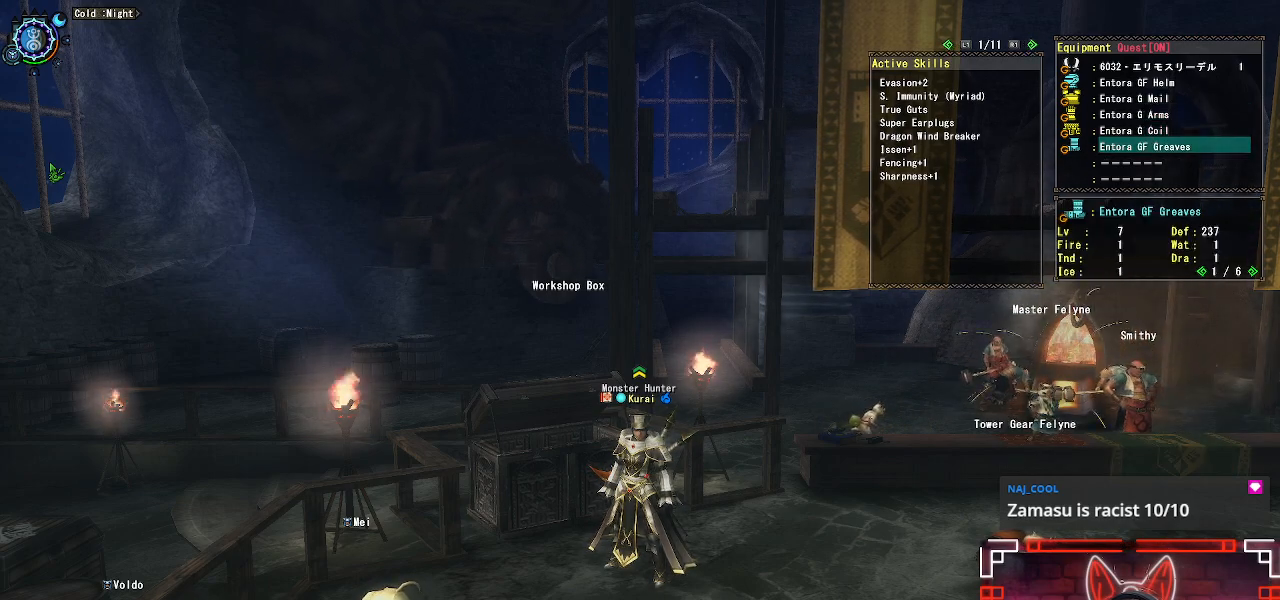
{"buttons": [], "left_stick": "center", "right_stick": "center", "events": [[33, "DPAD_DOWN", "up"], [283, "DPAD_RIGHT", "down"], [400, "DPAD_RIGHT", "up"]]}
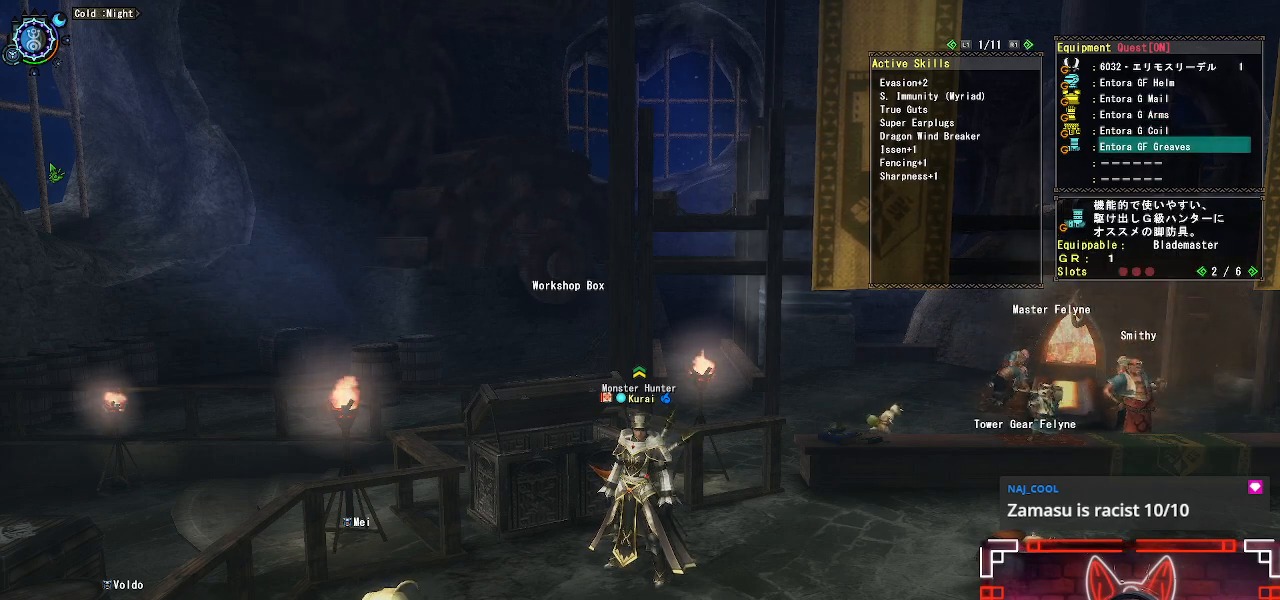
{"buttons": [], "left_stick": "center", "right_stick": "center", "events": [[67, "DPAD_RIGHT", "down"], [150, "DPAD_RIGHT", "up"]]}
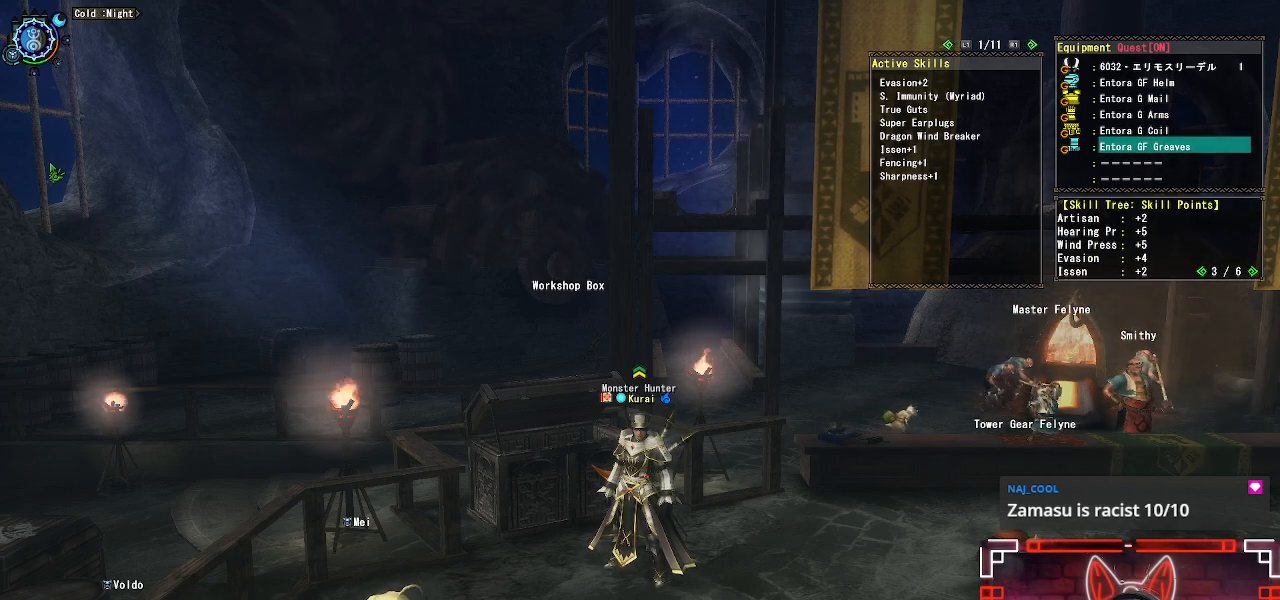
{"buttons": [], "left_stick": "center", "right_stick": "center", "events": []}
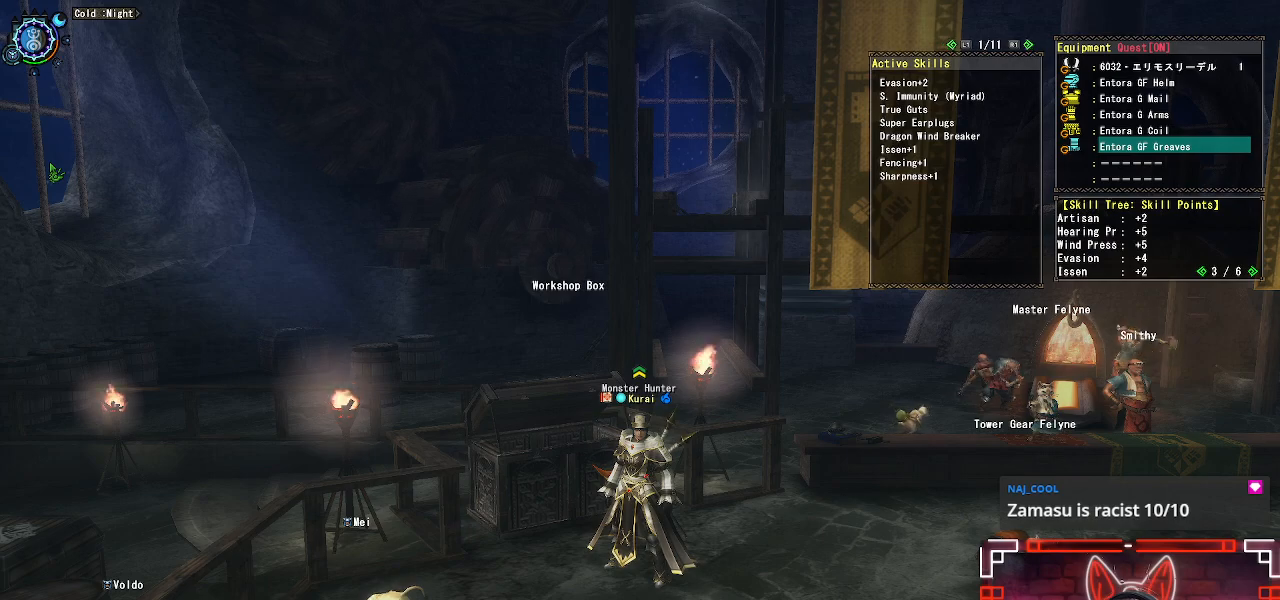
{"buttons": ["A"], "left_stick": "center", "right_stick": "center", "events": [[383, "A", "down"]]}
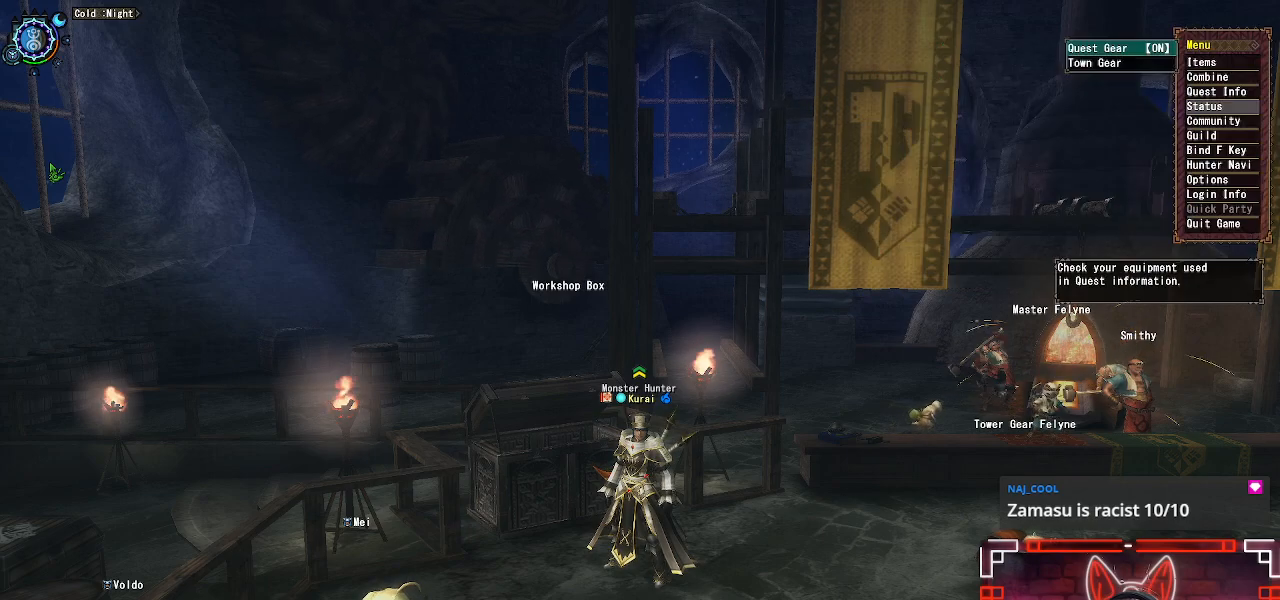
{"buttons": [], "left_stick": "up", "right_stick": "center", "events": [[67, "A", "up"], [67, "left_stick", "up"], [167, "A", "down"], [283, "A", "up"], [383, "A", "down"], [500, "A", "up"]]}
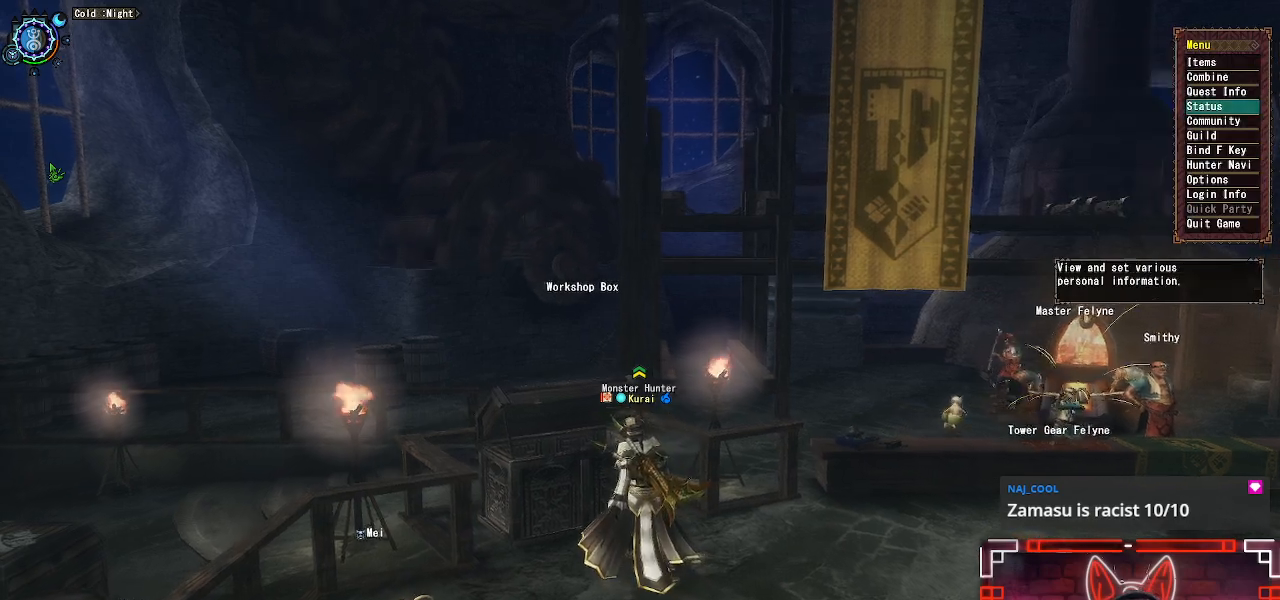
{"buttons": [], "left_stick": "up", "right_stick": "center", "events": [[300, "A", "down"], [450, "A", "up"]]}
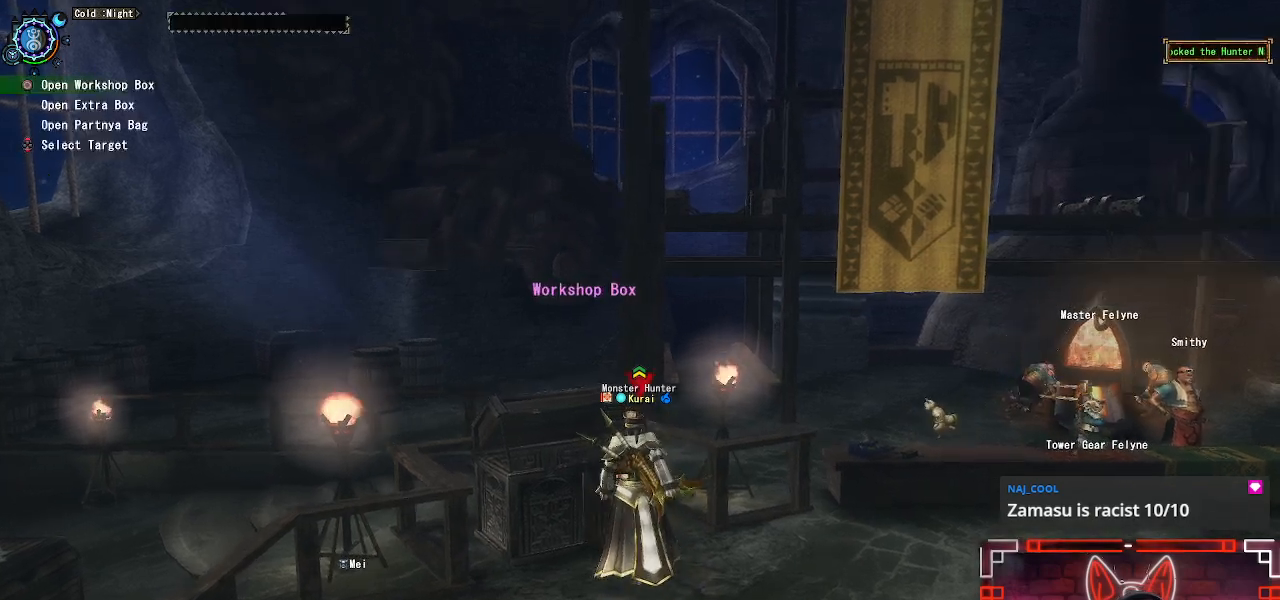
{"buttons": [], "left_stick": "center", "right_stick": "center", "events": [[100, "left_stick", "center"], [133, "B", "down"], [317, "B", "up"]]}